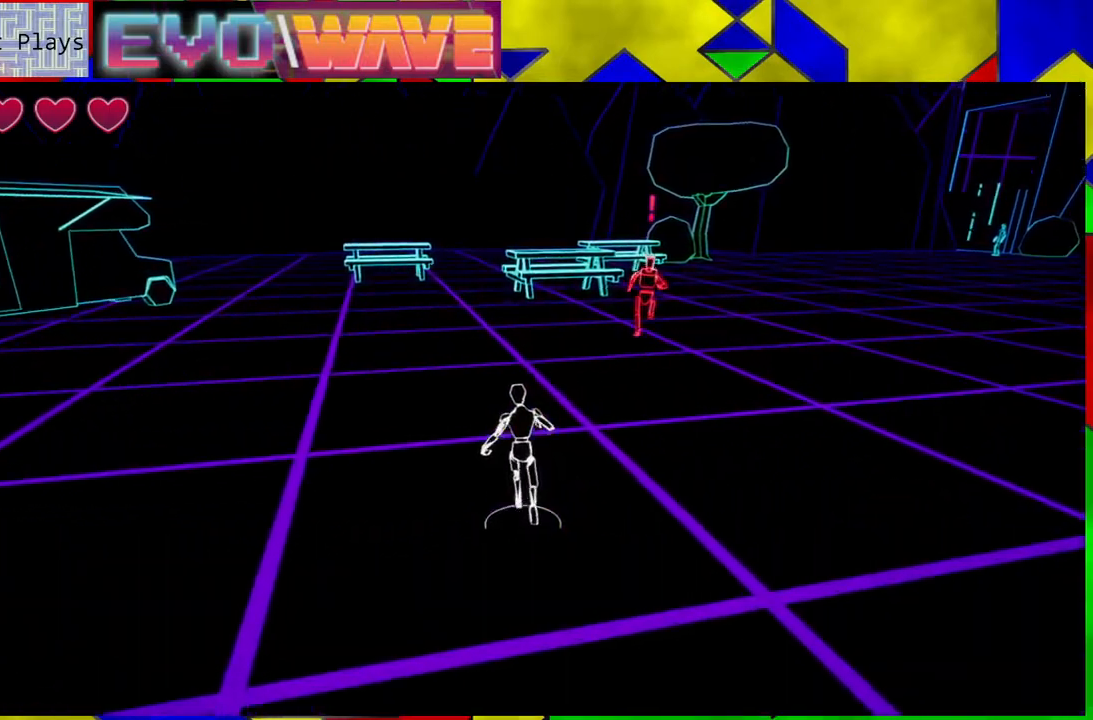
Gameplay with a controller (Nintendo layout); each line is a JSON object with the inputs held at the frame after it. "events" lists button and stick changes between this image and that frame as [ms after this image, input, new state], when the widget could be followed in between. Not read: L3 R3.
{"buttons": [], "left_stick": "up-right", "right_stick": "center", "events": [[100, "left_stick", "up-right"]]}
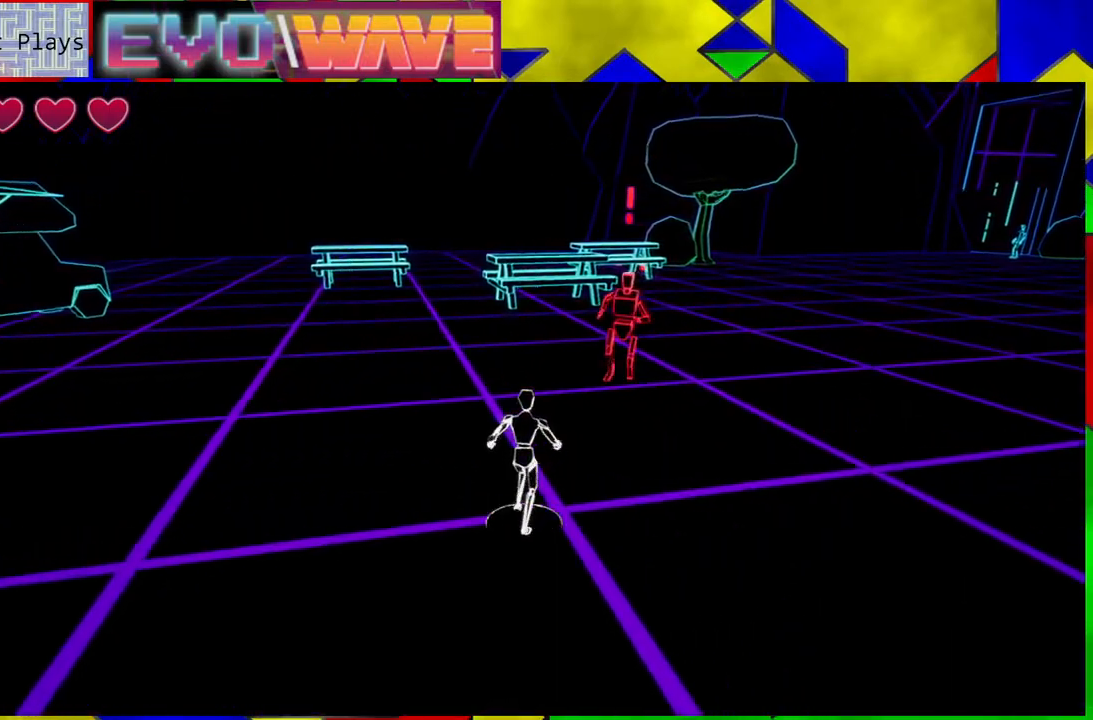
{"buttons": [], "left_stick": "up-right", "right_stick": "center", "events": [[133, "Y", "down"], [350, "Y", "up"]]}
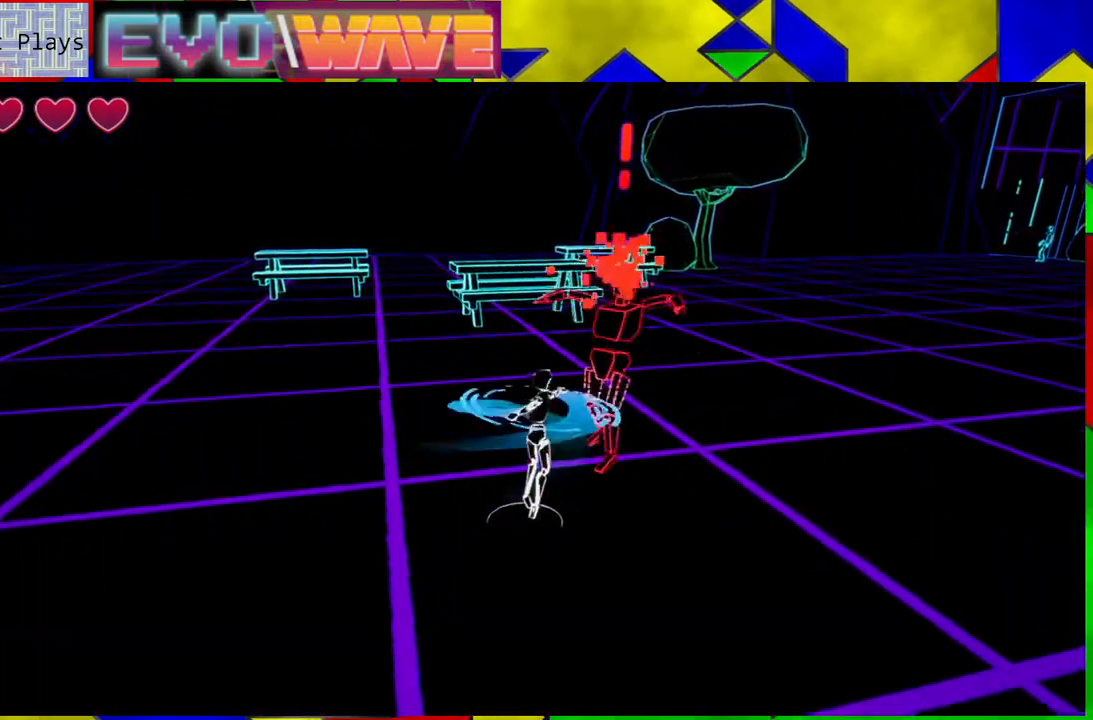
{"buttons": [], "left_stick": "right", "right_stick": "center", "events": [[433, "left_stick", "right"]]}
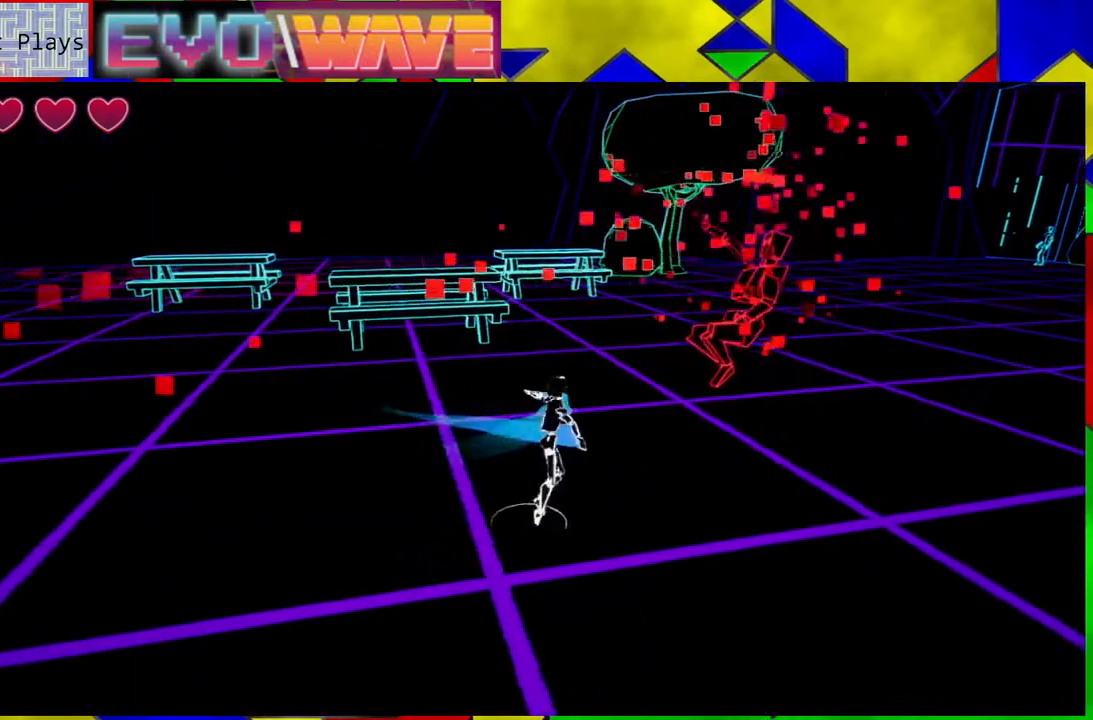
{"buttons": [], "left_stick": "right", "right_stick": "center", "events": []}
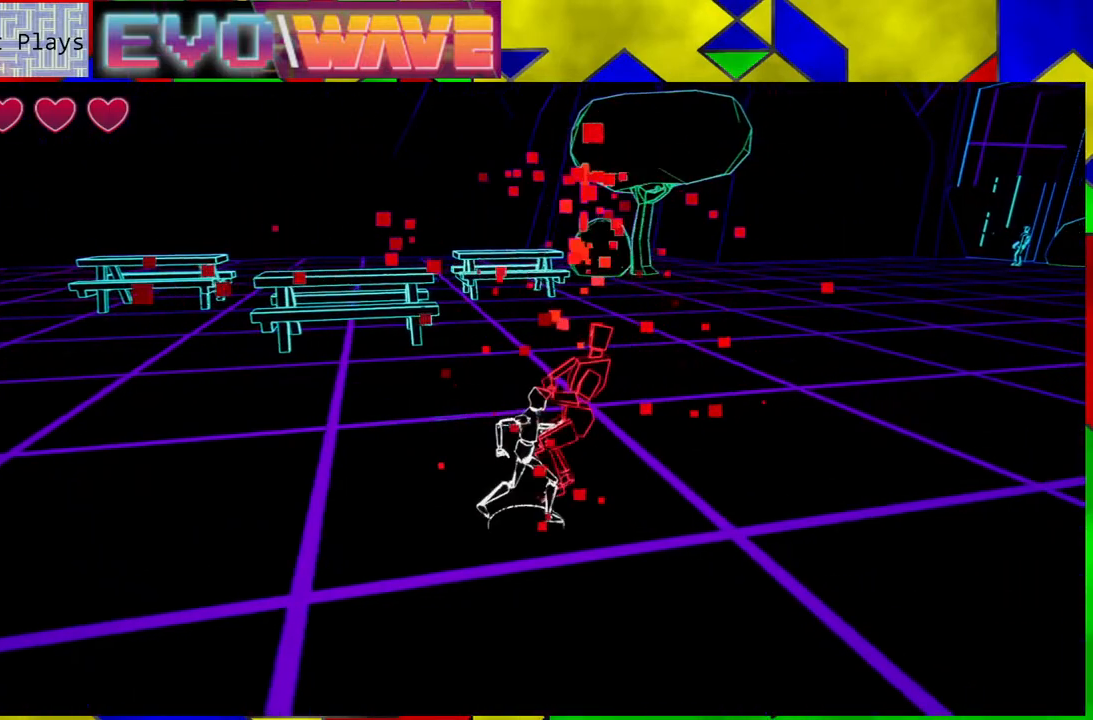
{"buttons": [], "left_stick": "right", "right_stick": "center", "events": [[17, "Y", "down"], [150, "Y", "up"]]}
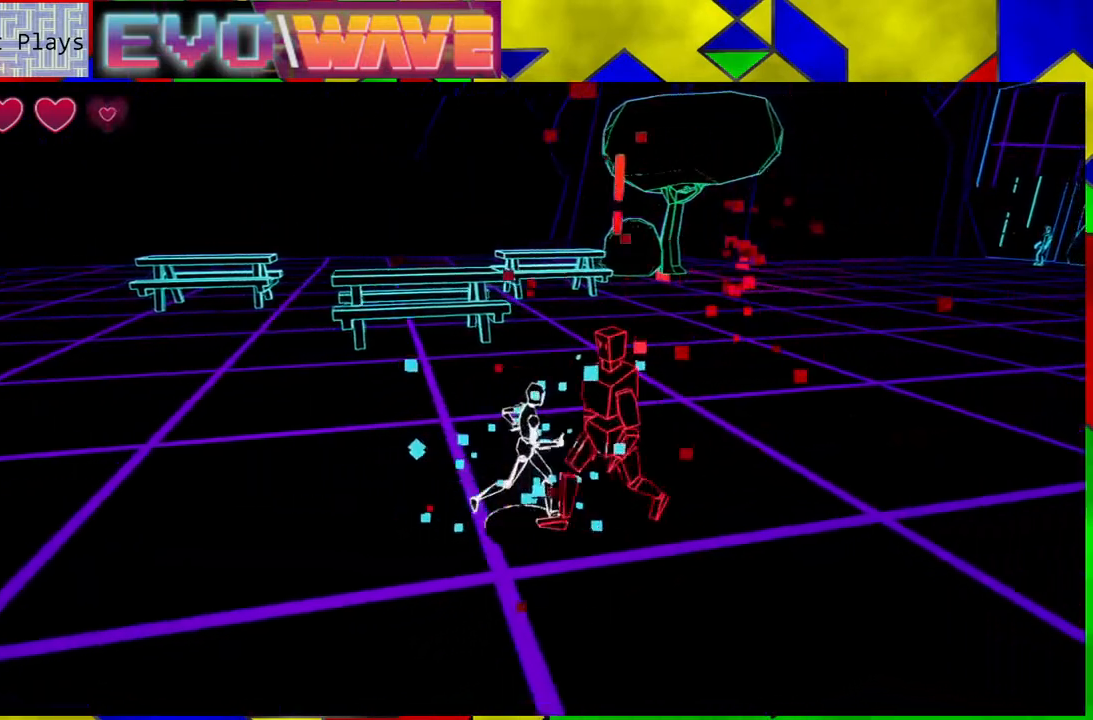
{"buttons": [], "left_stick": "right", "right_stick": "center", "events": [[33, "Y", "down"], [117, "Y", "up"]]}
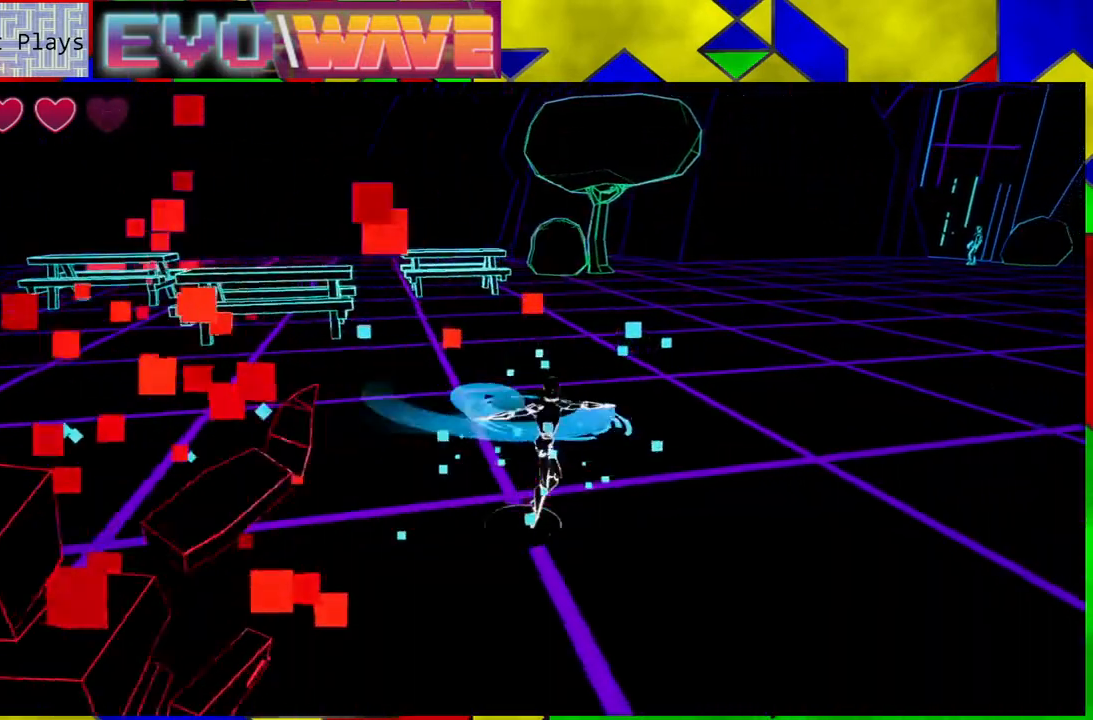
{"buttons": [], "left_stick": "down-left", "right_stick": "center", "events": [[50, "left_stick", "down-right"], [183, "left_stick", "down"], [317, "left_stick", "down-left"]]}
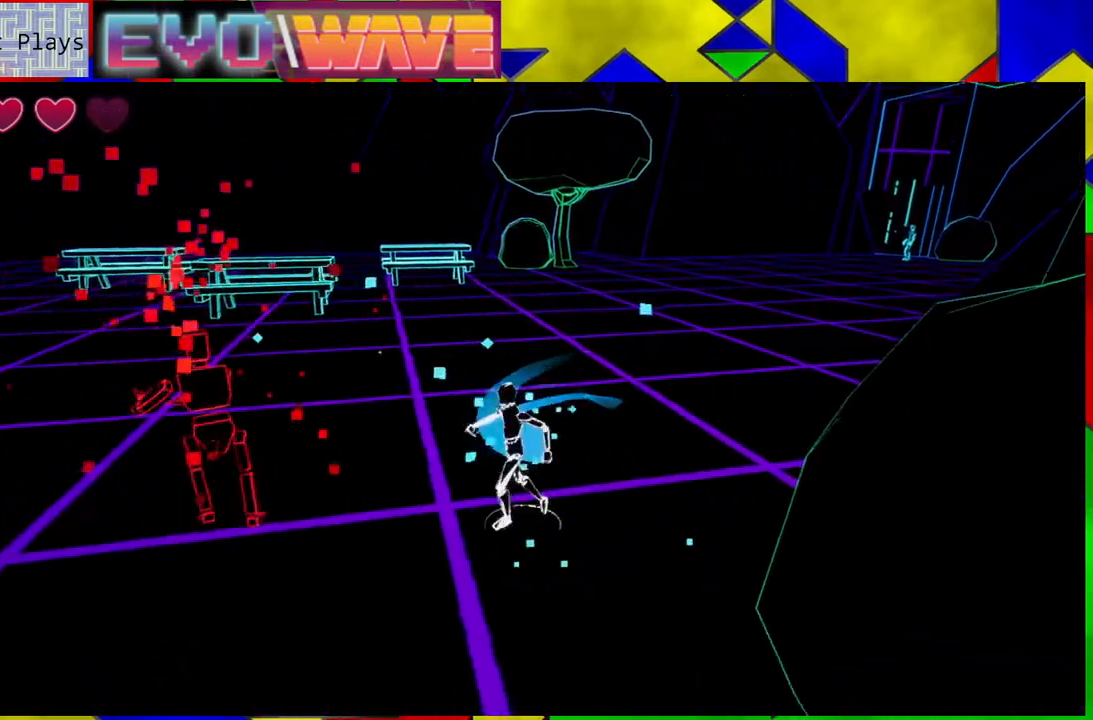
{"buttons": [], "left_stick": "left", "right_stick": "center", "events": [[67, "left_stick", "left"], [300, "Y", "down"], [400, "Y", "up"]]}
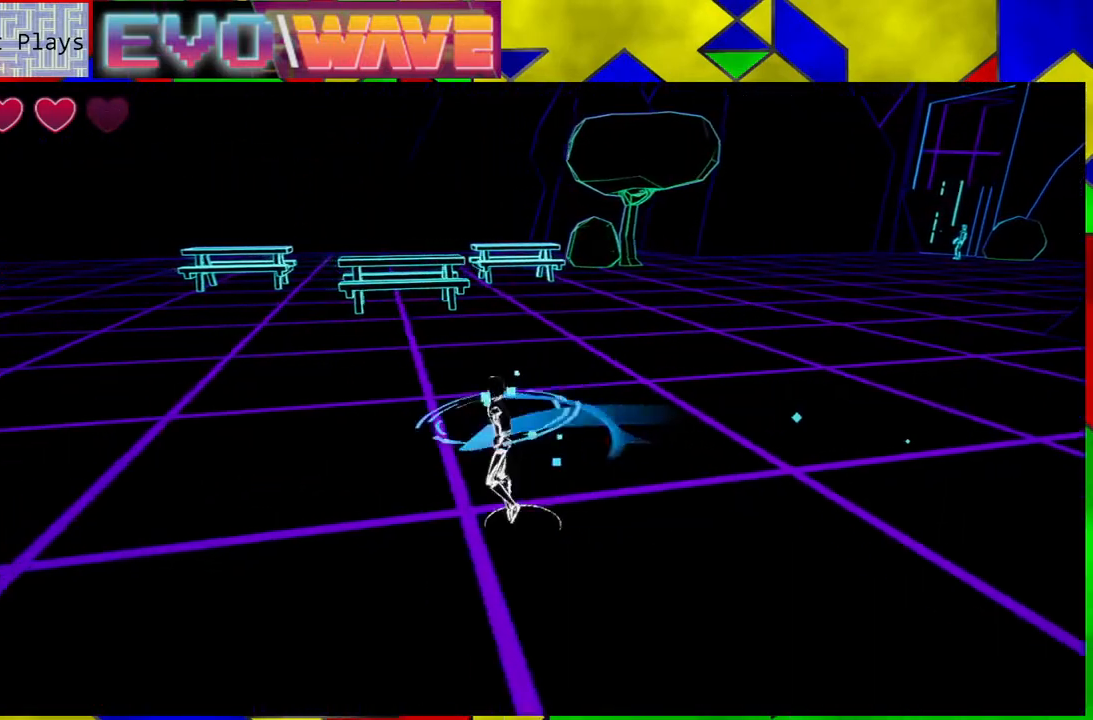
{"buttons": [], "left_stick": "up", "right_stick": "center", "events": [[33, "left_stick", "up-left"], [167, "left_stick", "up"]]}
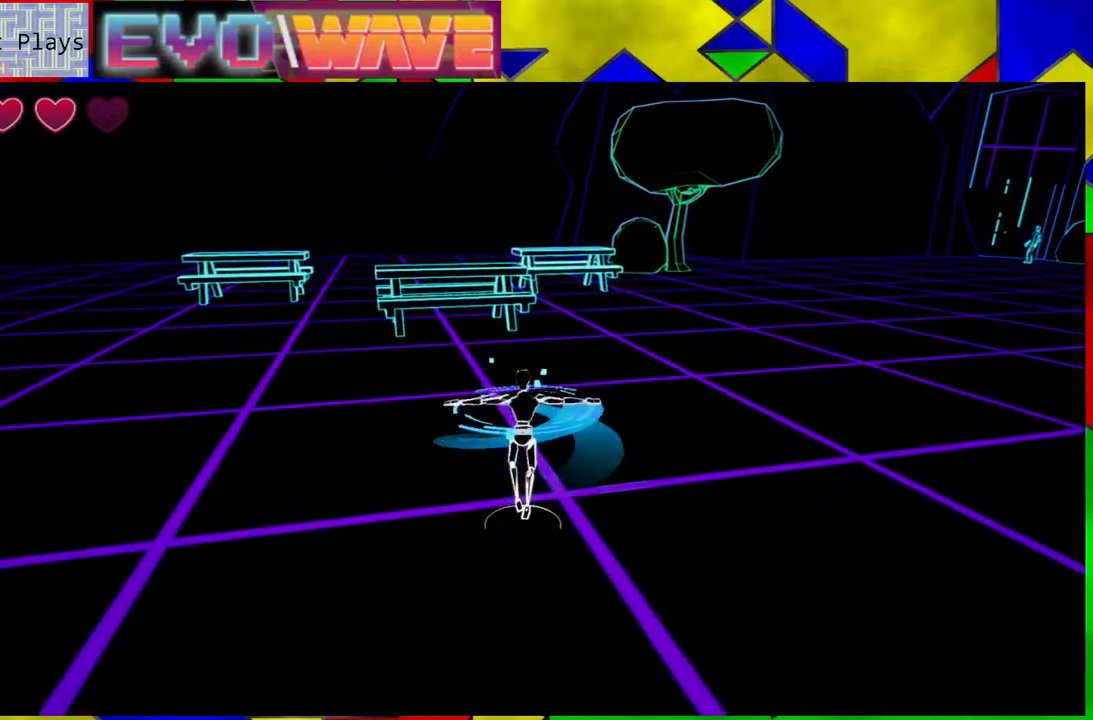
{"buttons": [], "left_stick": "up", "right_stick": "up-right", "events": [[83, "right_stick", "right"], [383, "right_stick", "up-right"]]}
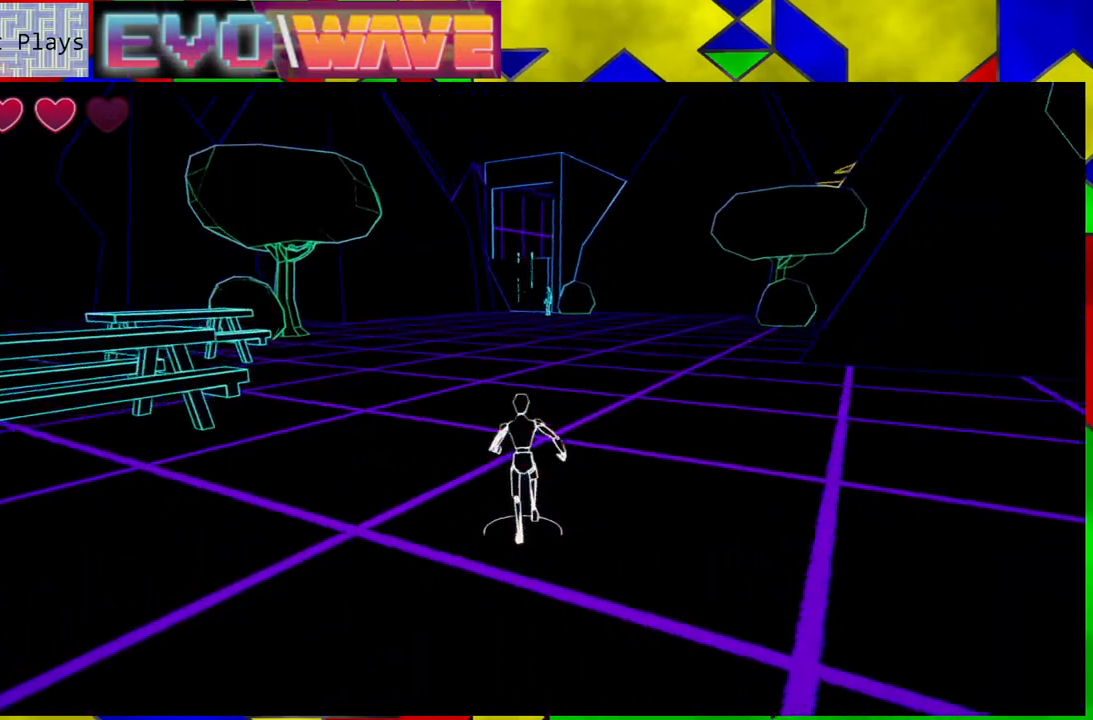
{"buttons": [], "left_stick": "up", "right_stick": "center", "events": [[50, "right_stick", "center"]]}
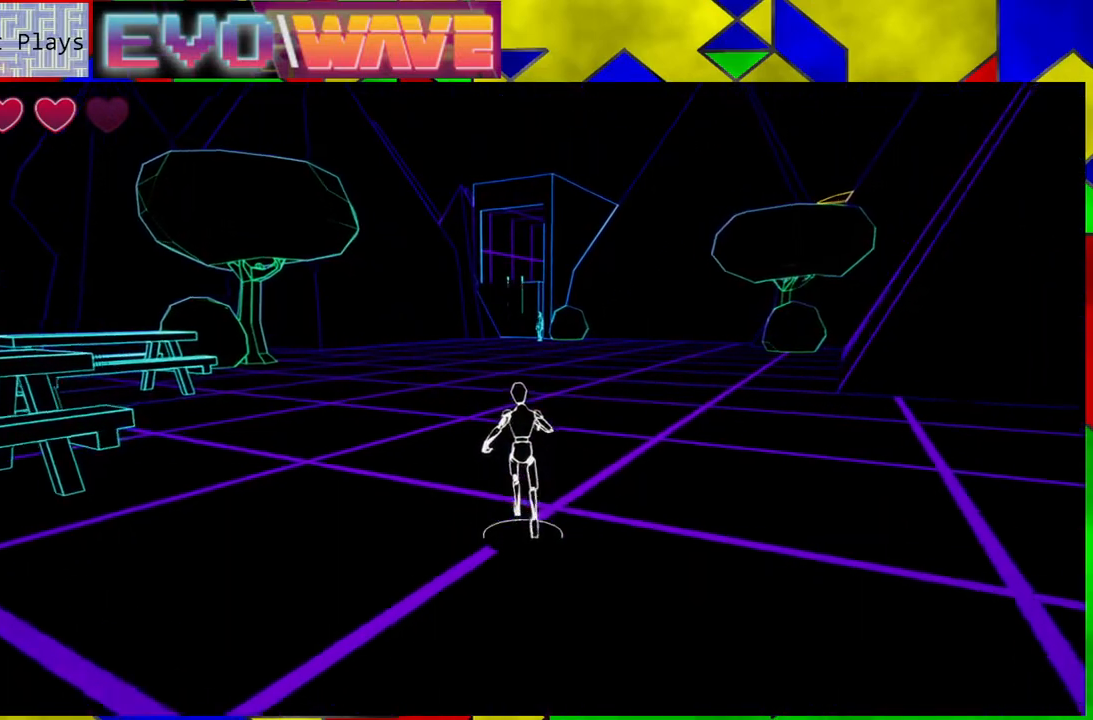
{"buttons": [], "left_stick": "up", "right_stick": "center", "events": []}
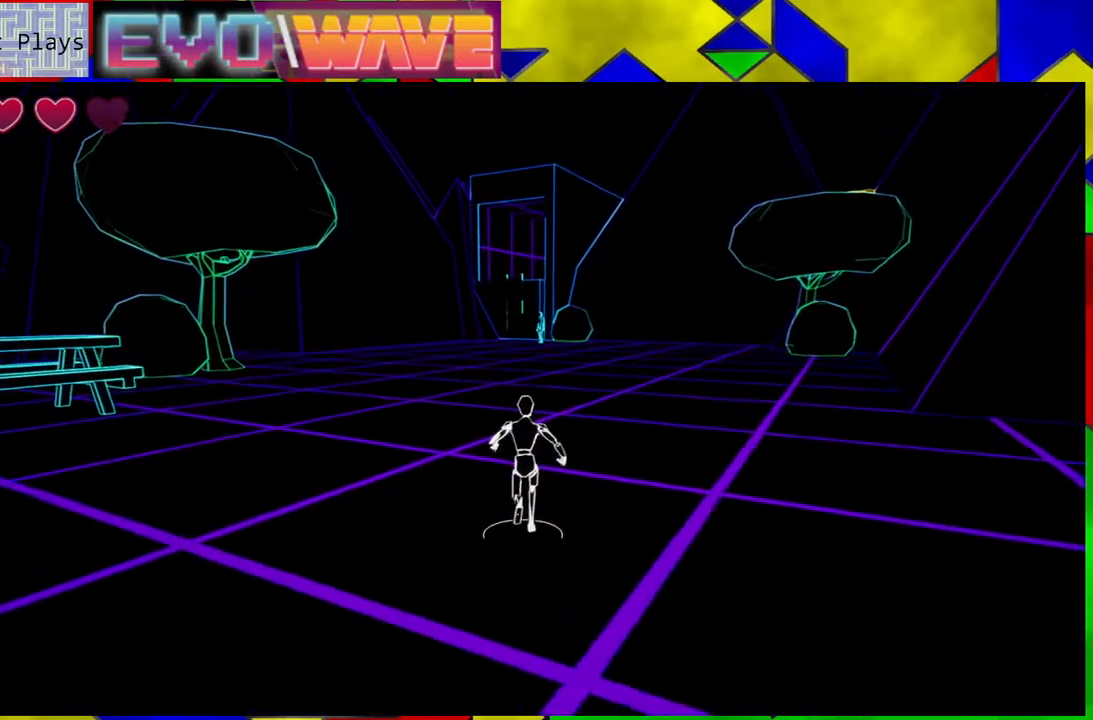
{"buttons": [], "left_stick": "up", "right_stick": "center", "events": []}
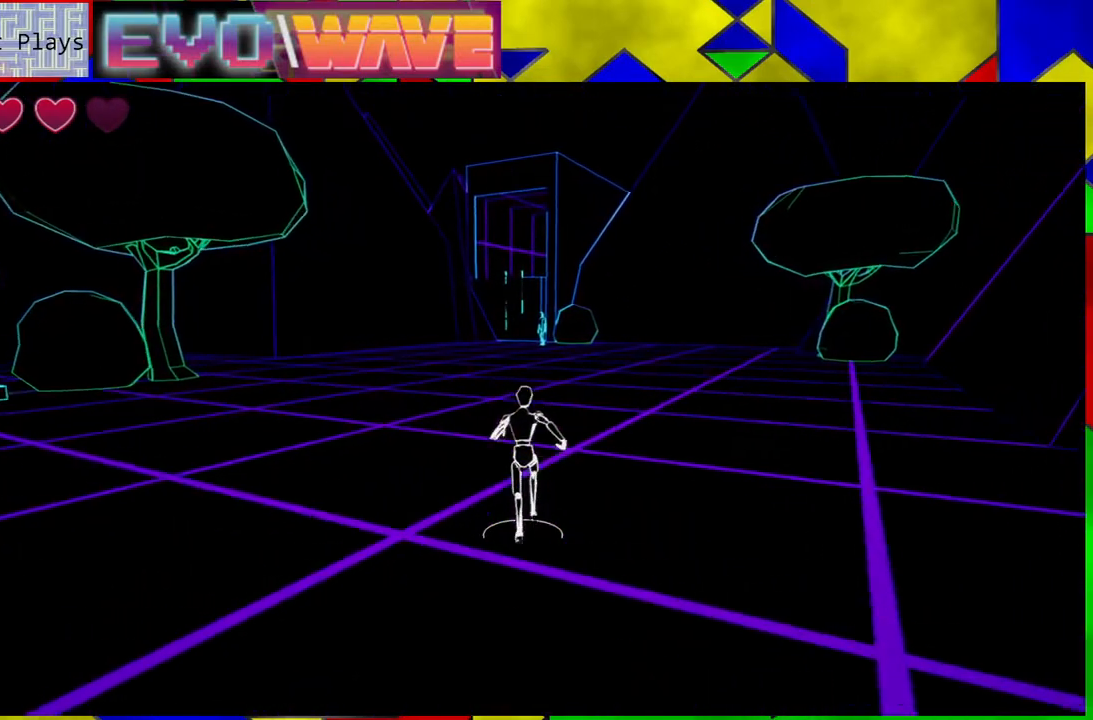
{"buttons": [], "left_stick": "up", "right_stick": "center", "events": []}
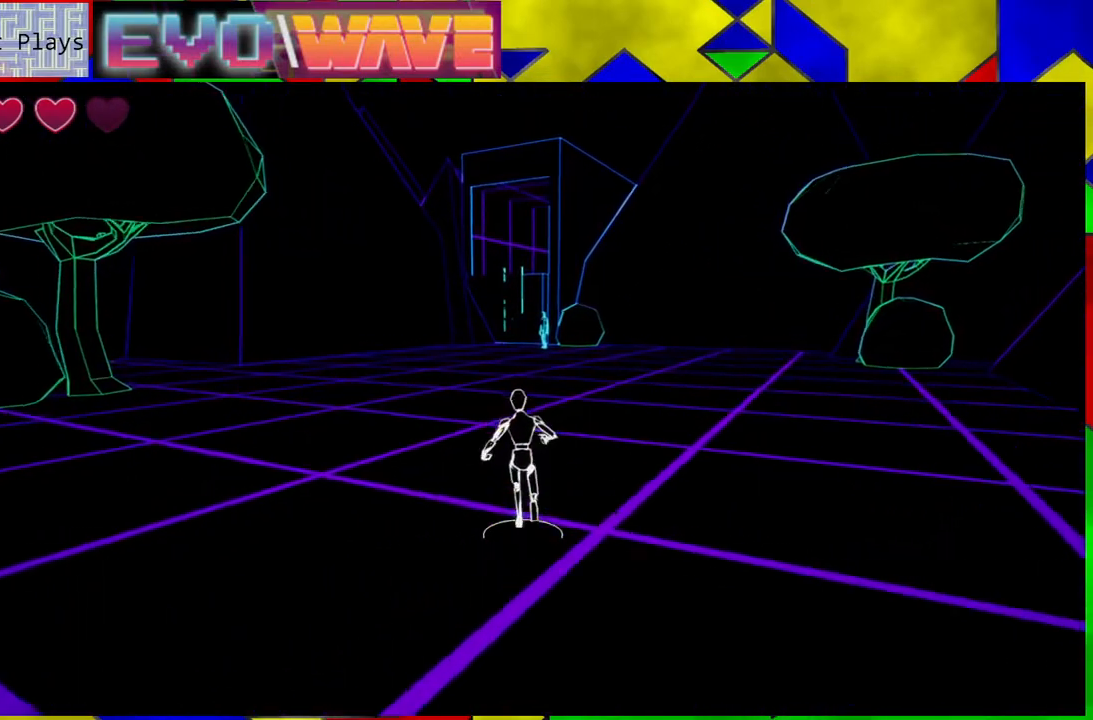
{"buttons": [], "left_stick": "up", "right_stick": "center", "events": []}
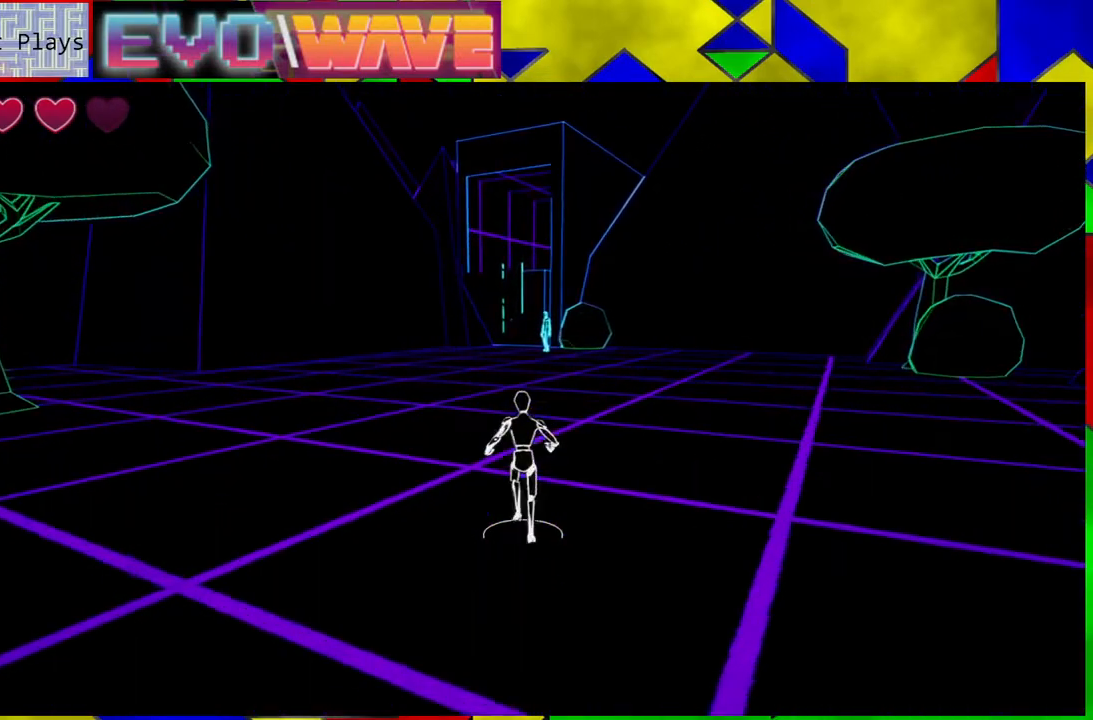
{"buttons": [], "left_stick": "up", "right_stick": "center", "events": []}
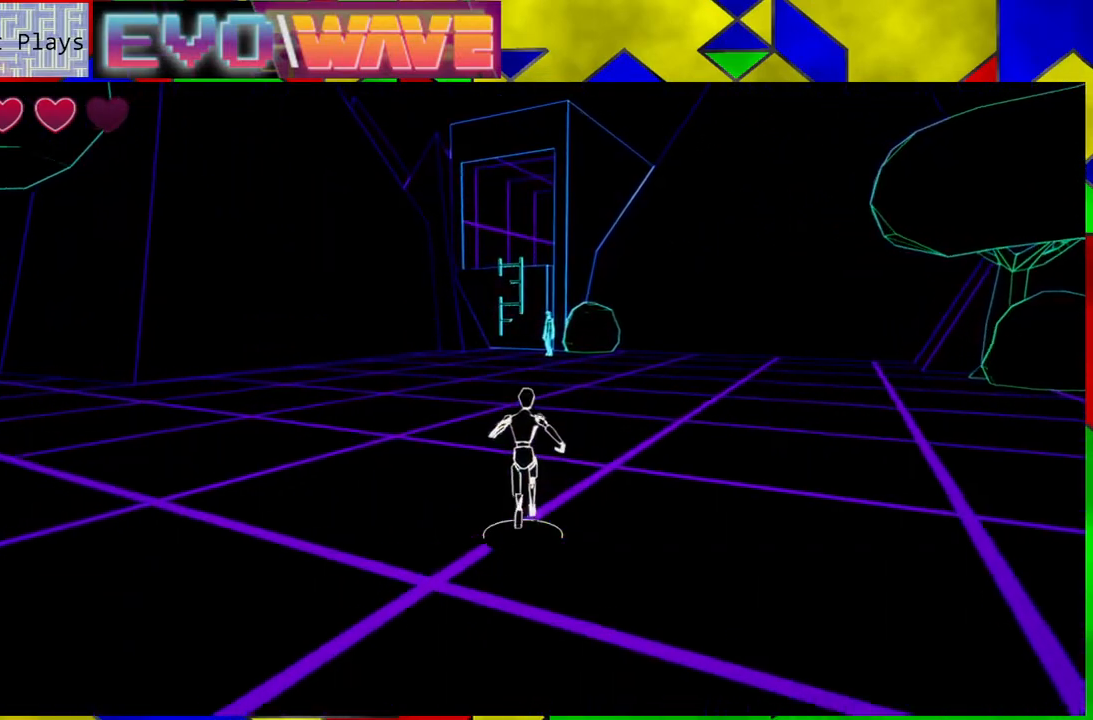
{"buttons": [], "left_stick": "up", "right_stick": "center", "events": []}
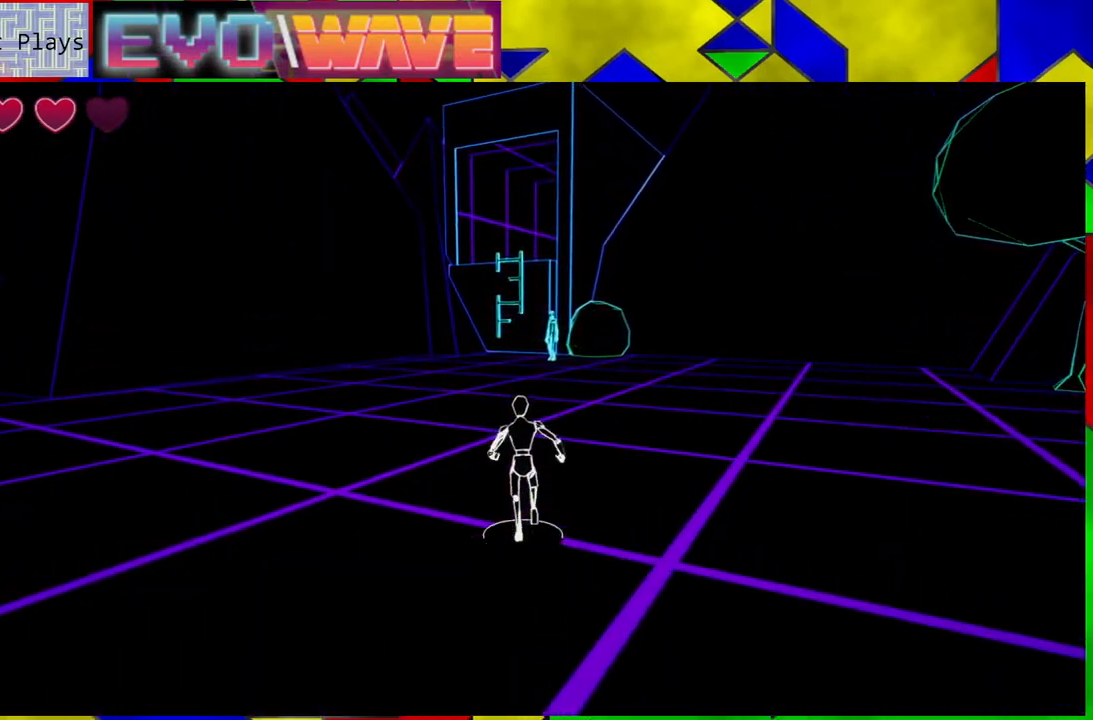
{"buttons": [], "left_stick": "up", "right_stick": "center", "events": []}
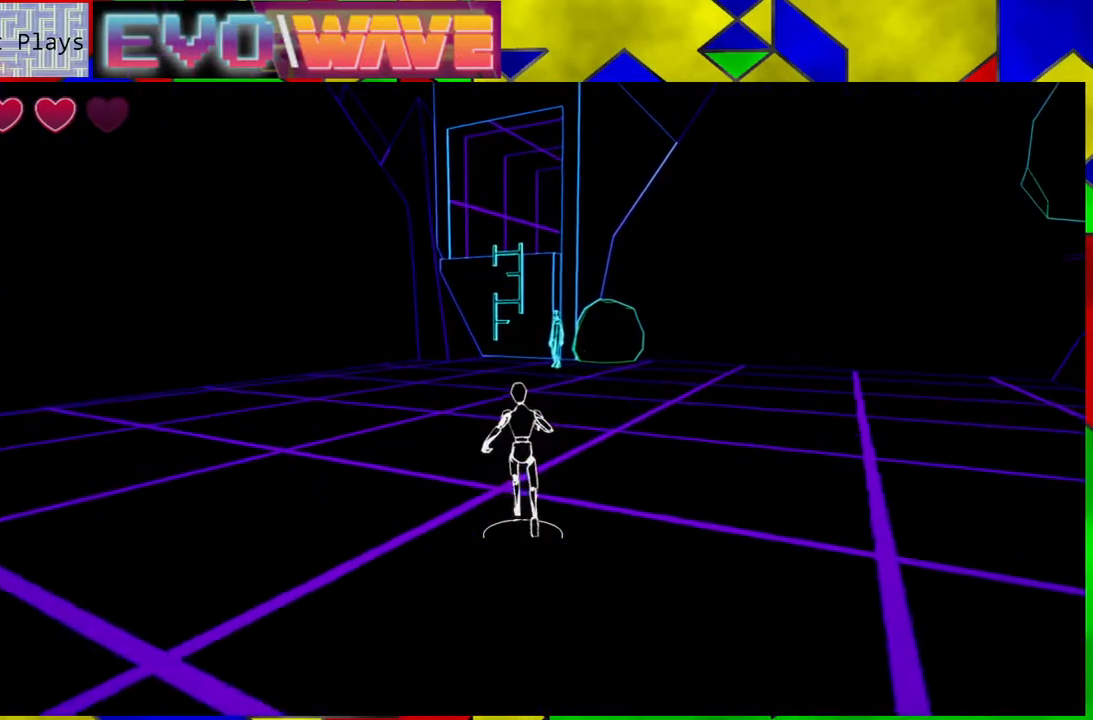
{"buttons": [], "left_stick": "up", "right_stick": "center", "events": []}
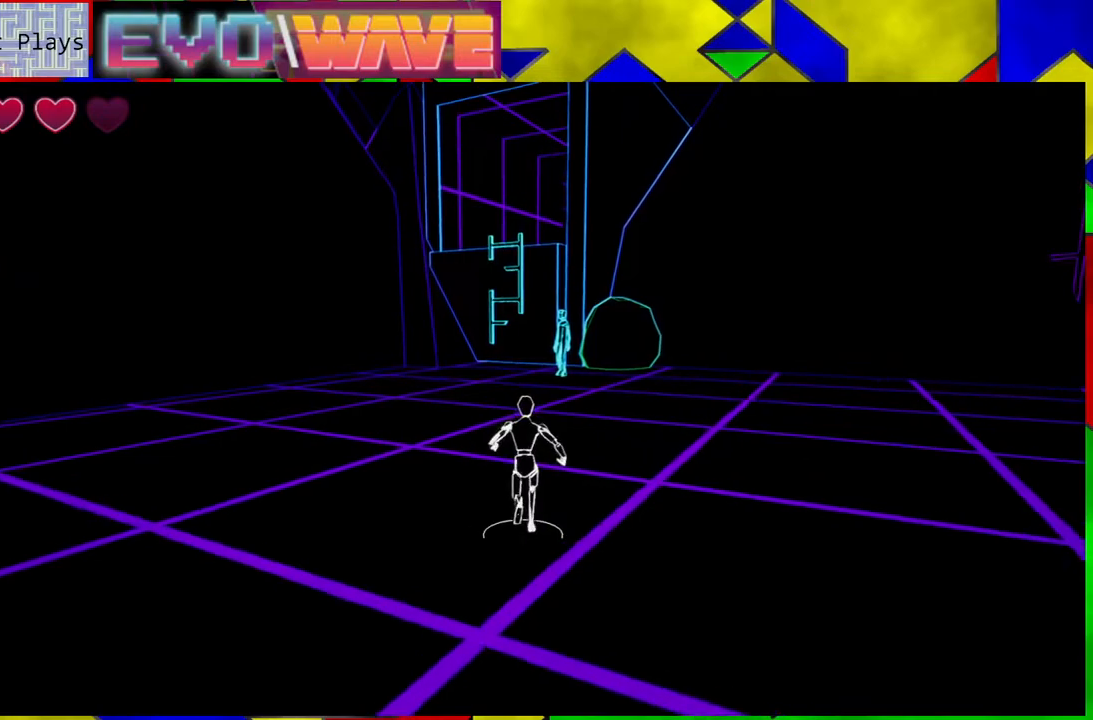
{"buttons": [], "left_stick": "up", "right_stick": "center", "events": []}
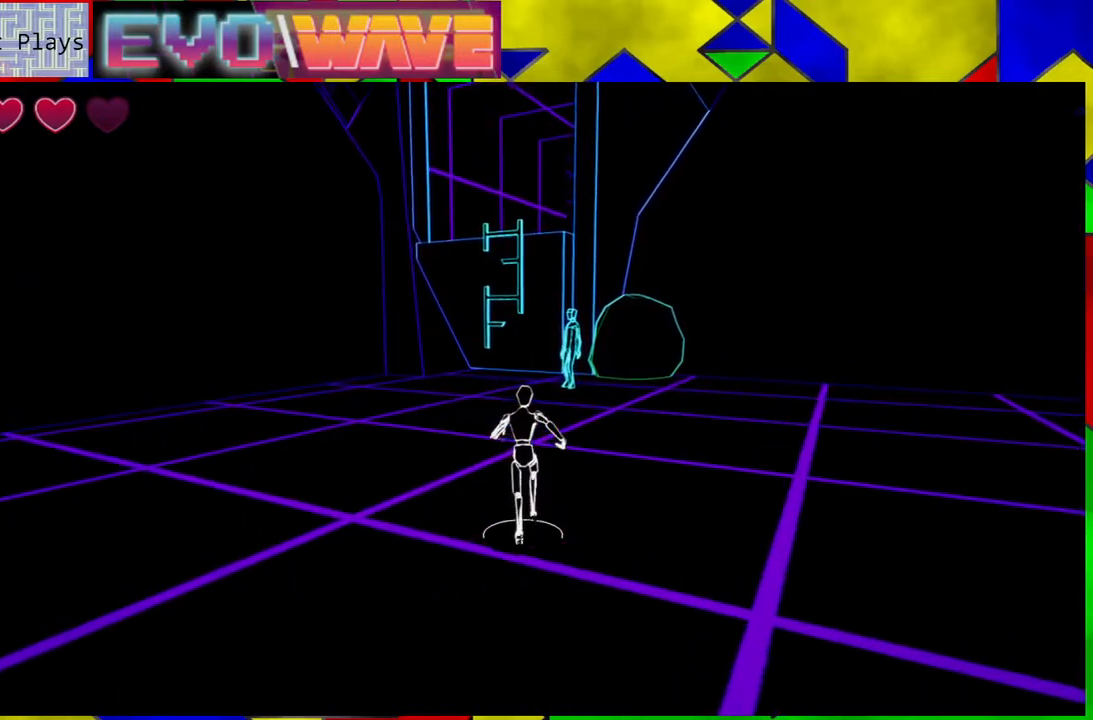
{"buttons": [], "left_stick": "up", "right_stick": "center", "events": []}
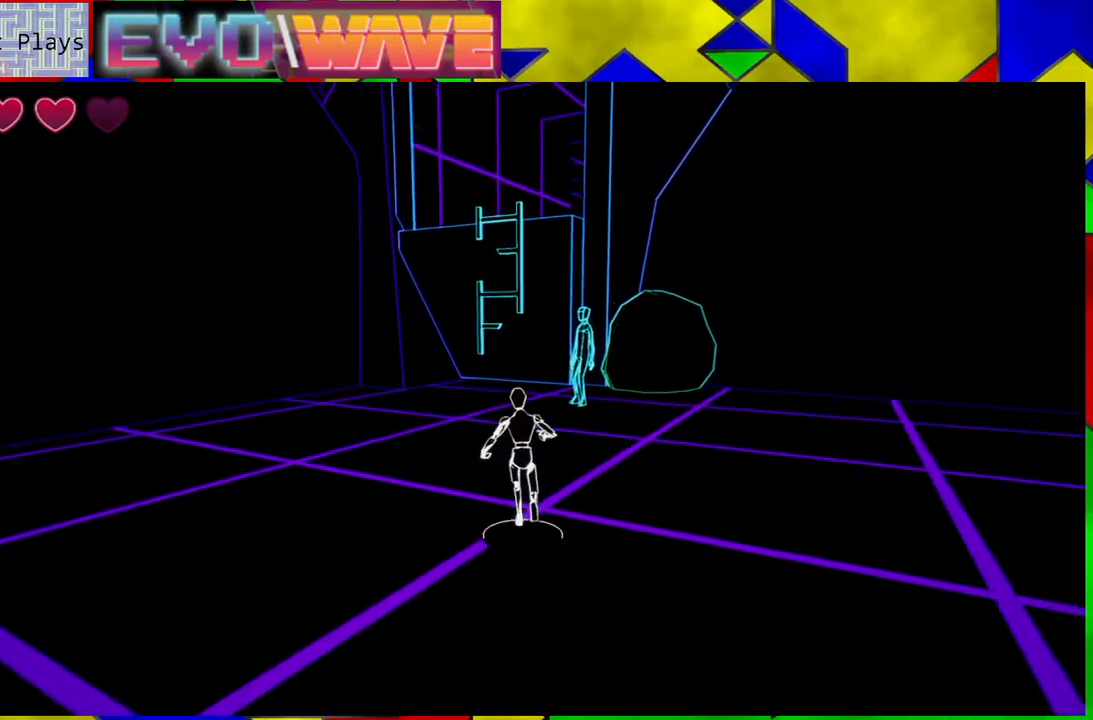
{"buttons": [], "left_stick": "up", "right_stick": "center", "events": []}
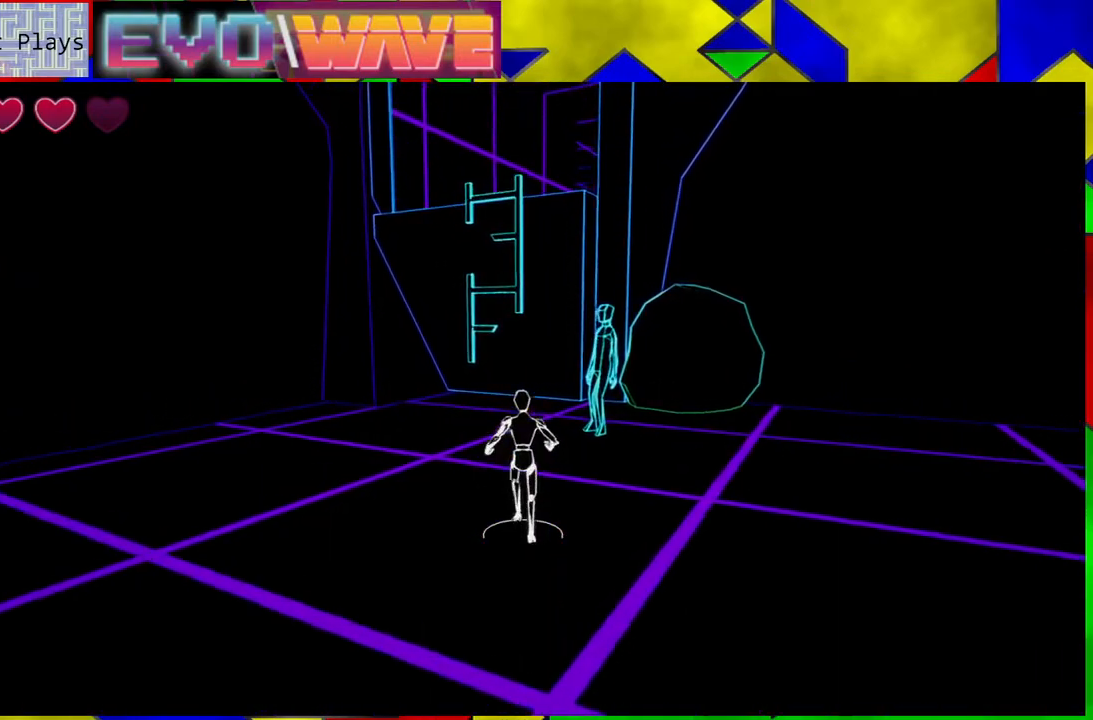
{"buttons": [], "left_stick": "up-right", "right_stick": "center", "events": [[417, "left_stick", "up-right"]]}
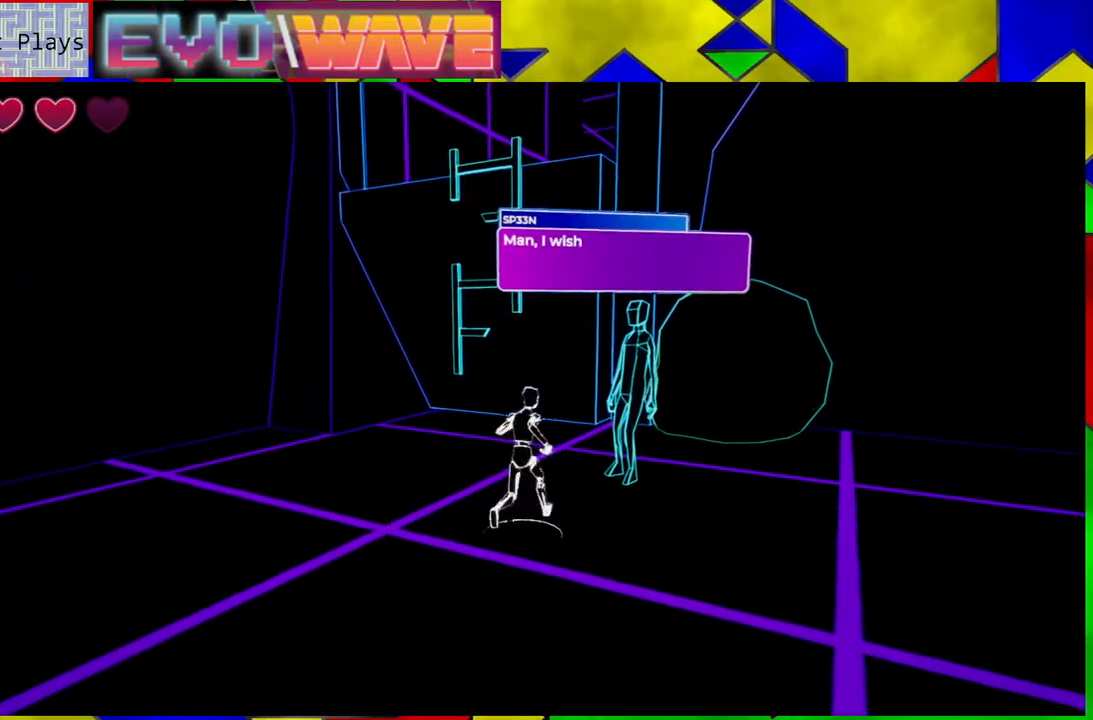
{"buttons": [], "left_stick": "center", "right_stick": "center", "events": [[67, "left_stick", "center"]]}
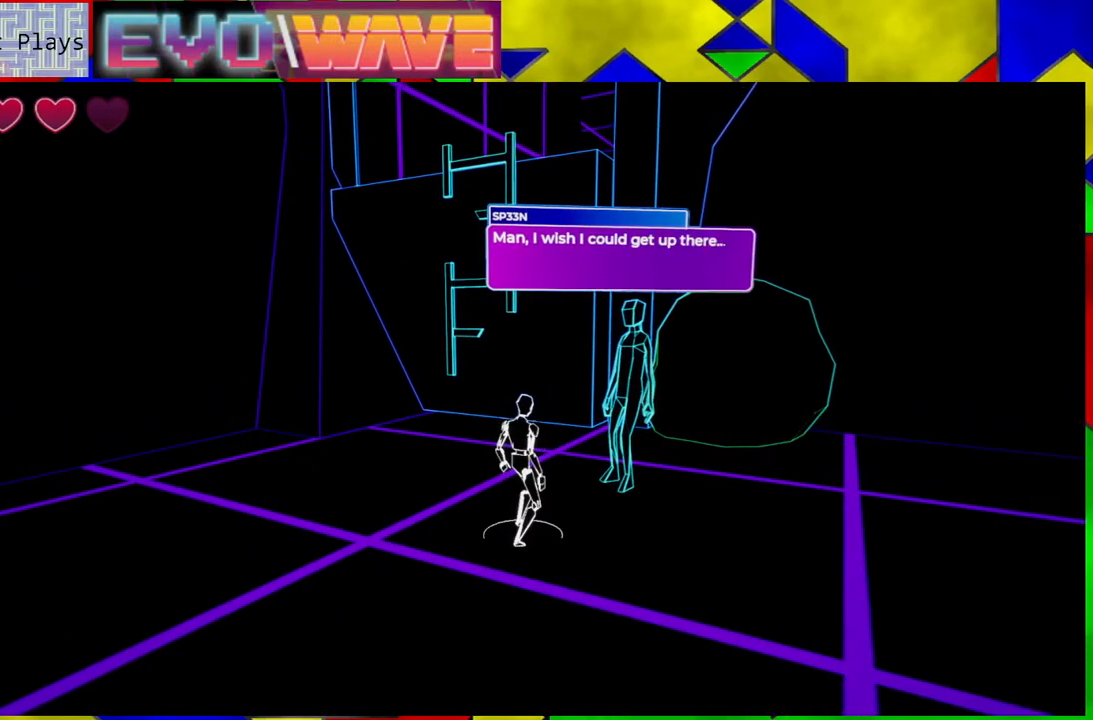
{"buttons": [], "left_stick": "center", "right_stick": "center", "events": []}
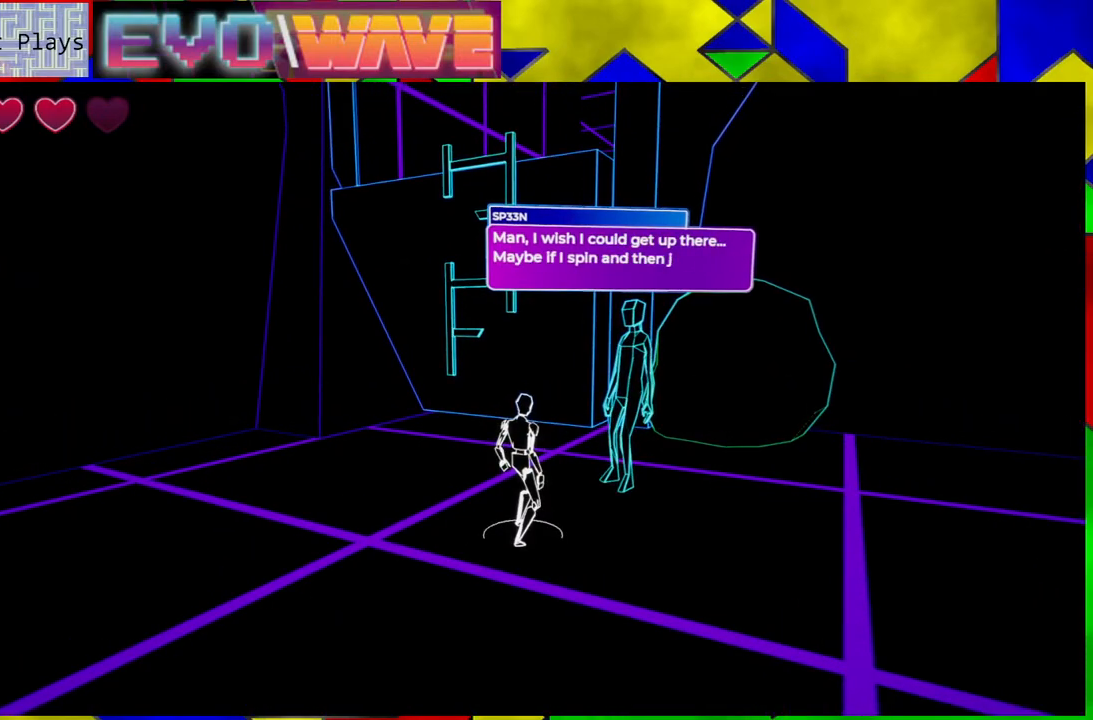
{"buttons": [], "left_stick": "center", "right_stick": "center", "events": []}
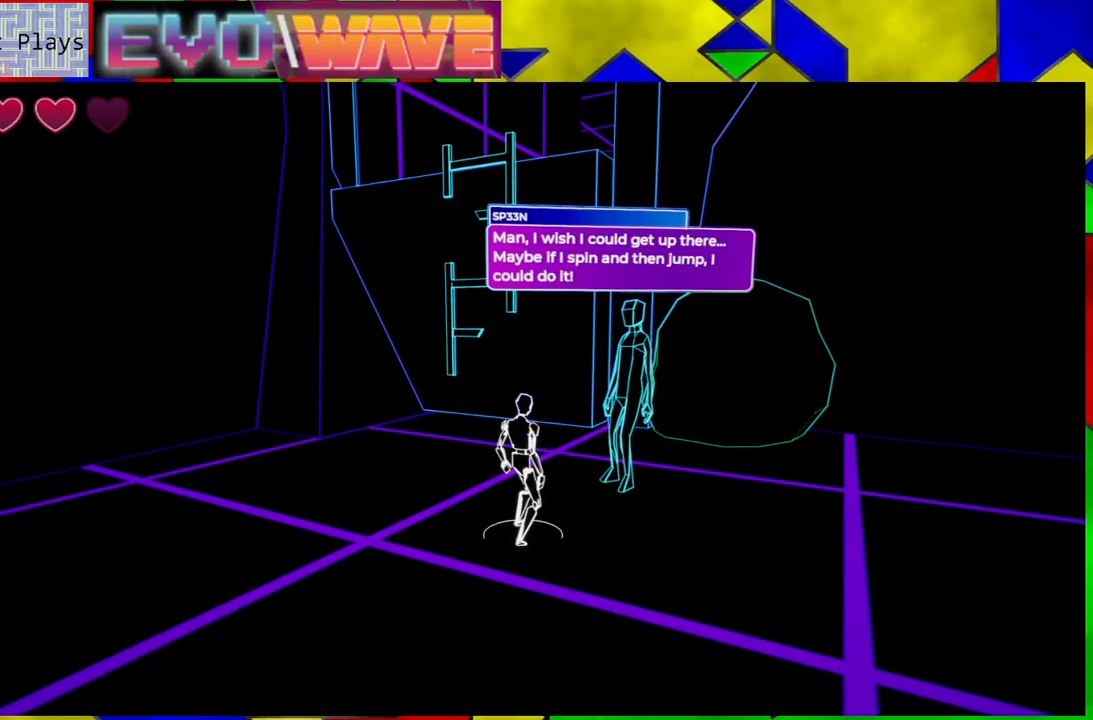
{"buttons": [], "left_stick": "center", "right_stick": "center", "events": []}
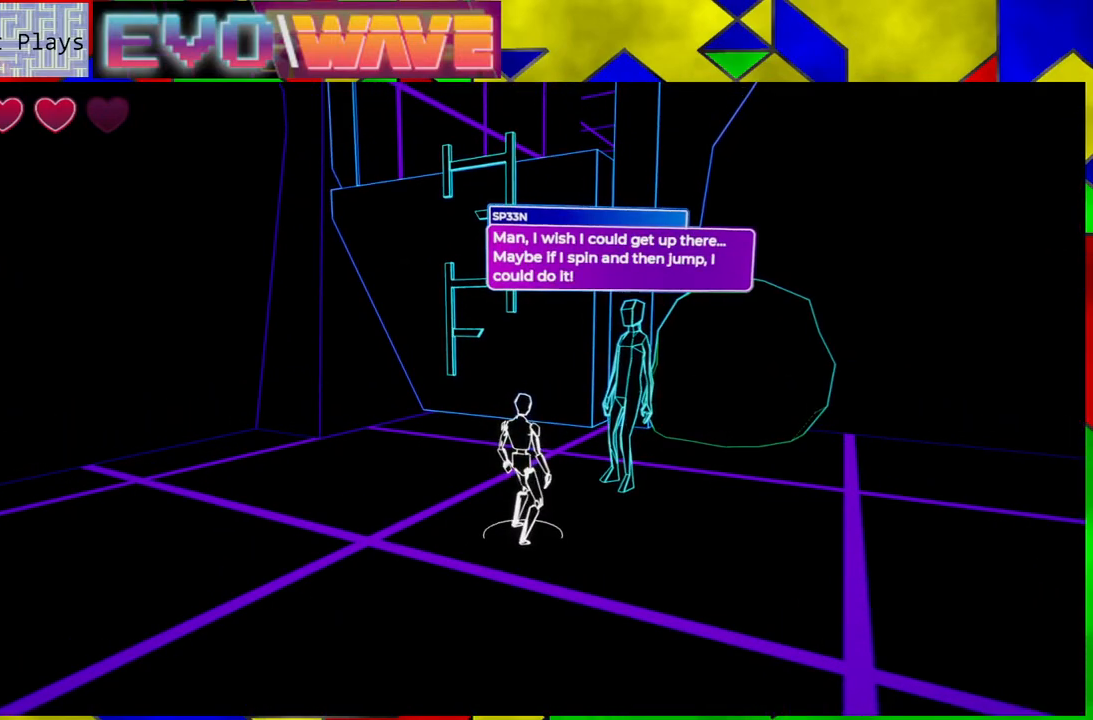
{"buttons": [], "left_stick": "center", "right_stick": "center", "events": []}